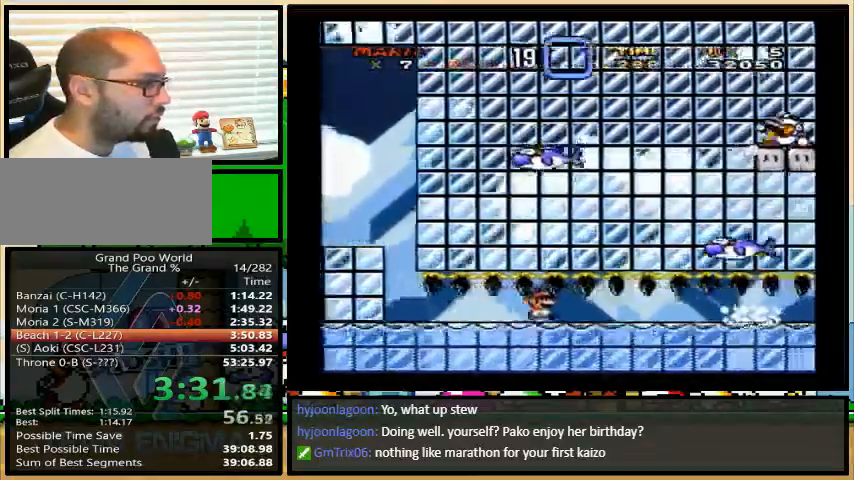
Gameplay with a controller (Nintendo layout); each line is a JSON object with the inputs held at the frame after it (dt_ms = milliseconds from this image to that frame). "events" lists button and stick changes between this image and that frame as [ms after this image, input, new state], when the widget could be followed in between. Not read: L1 L3 R1 R3.
{"dt_ms": 1000, "buttons": ["Y", "DPAD_RIGHT"]}
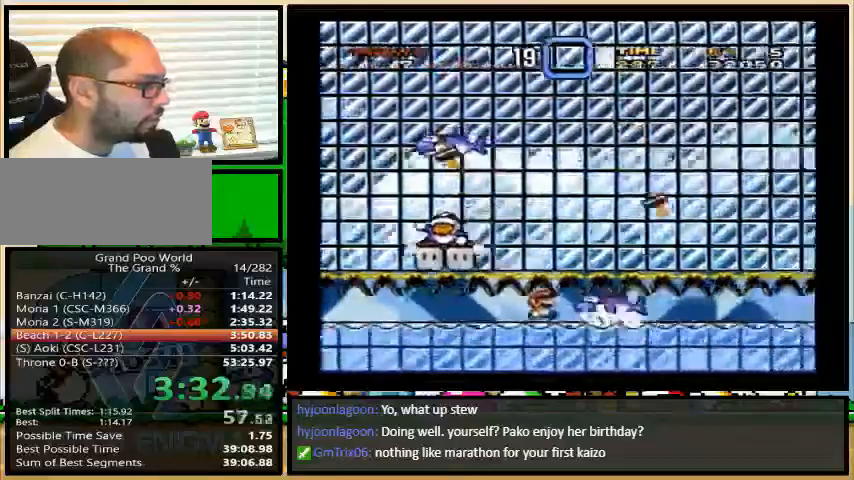
{"dt_ms": 500, "buttons": ["Y", "DPAD_UP", "DPAD_RIGHT"], "events": [[267, "DPAD_UP", "down"]]}
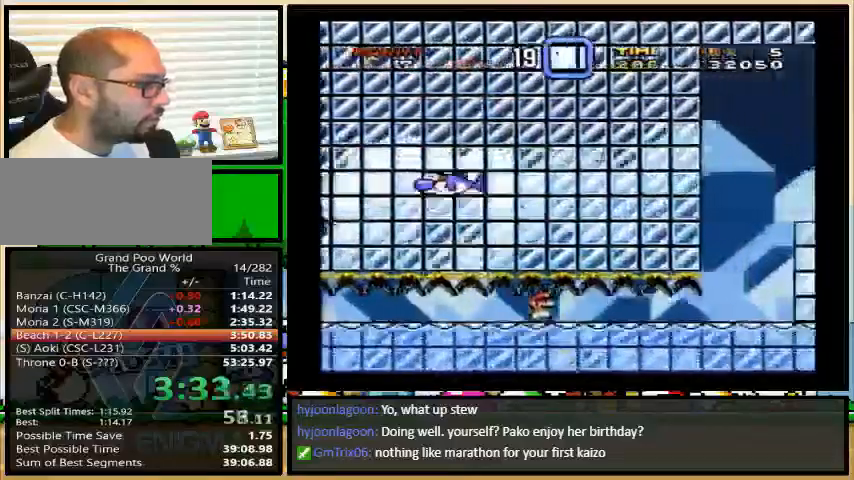
{"dt_ms": 500, "buttons": ["Y", "DPAD_RIGHT"], "events": [[200, "DPAD_UP", "up"], [267, "B", "down"], [300, "DPAD_LEFT", "down"], [400, "DPAD_LEFT", "up"], [400, "DPAD_UP", "down"], [433, "DPAD_UP", "up"], [467, "B", "up"]]}
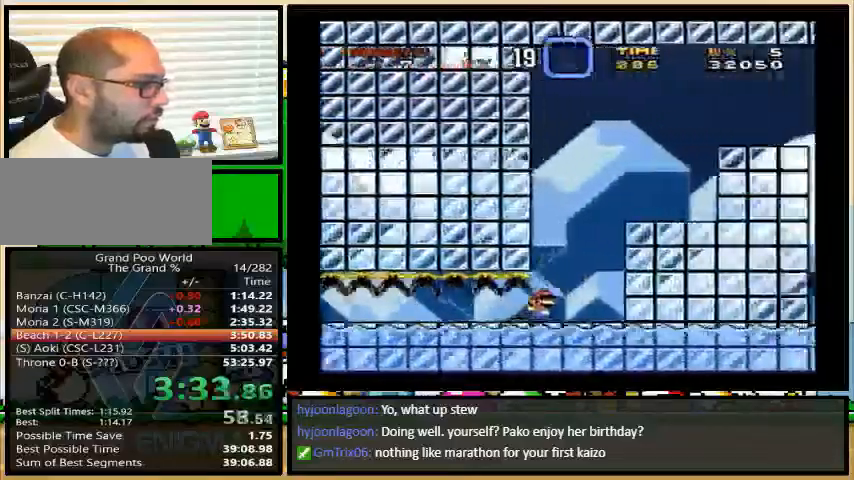
{"dt_ms": 500, "buttons": ["Y", "DPAD_RIGHT"], "events": [[167, "DPAD_RIGHT", "up"], [167, "DPAD_UP", "down"], [200, "DPAD_LEFT", "down"], [233, "B", "down"], [300, "DPAD_LEFT", "up"], [300, "DPAD_UP", "up"], [333, "DPAD_RIGHT", "down"], [500, "B", "up"]]}